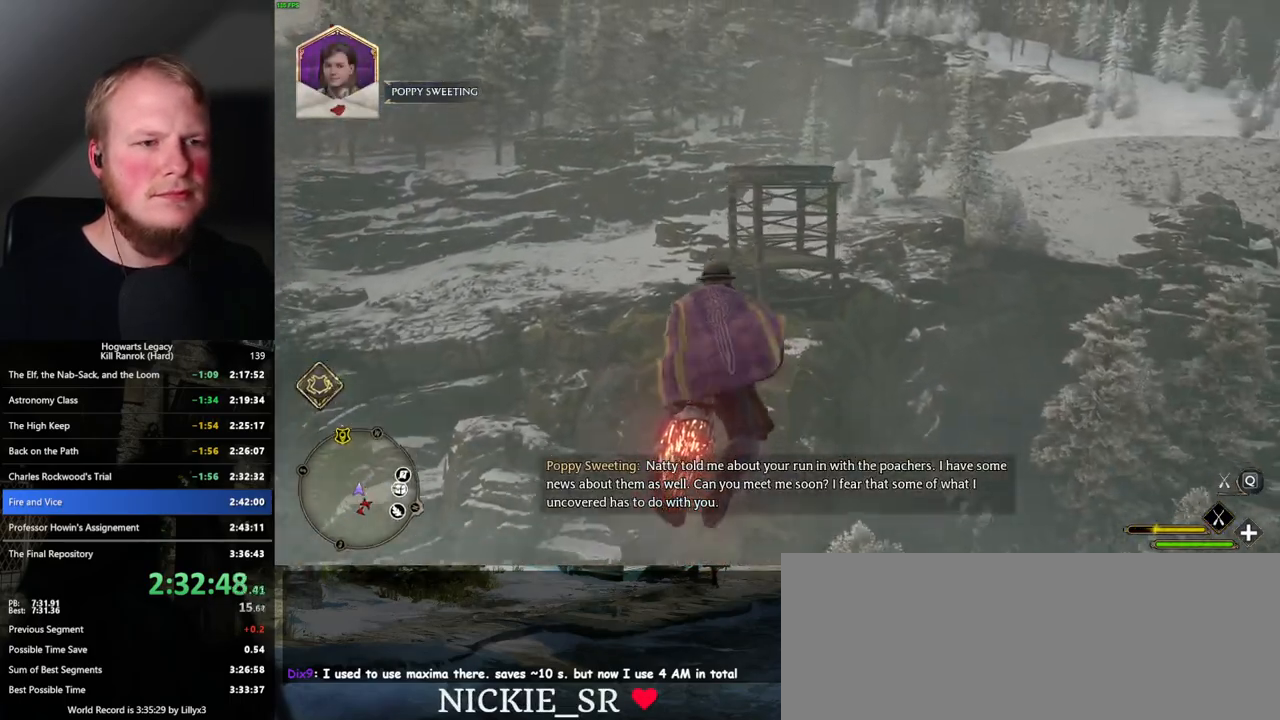
Gameplay with keyboard and mouse; each line is a JSON object with the keys and mouse buttons held at the frame after it. "events" lists presses ("down") and releases ("up") of ".", "/", "0", "1", "2", "3", "4", "5", "6", "7", "8", "9", "a", "alt_l", "alt_r", "b", "backslash", "backspace", "c", "caps_lock", "comma", "ctrl_l", "ctrl_r", "d", "e", "equals", "escape", "f", "f1", "f10", "f11", "f12", "f2", "f3", "f4", "f5", "f6", "f7", "f8", "f9", "g", "h", "i", "j", "k", "l", "lbracket", "m", "minus", "n", "o", "p", "q", "quote", "r", "rbracket", "return", "s", "semicolon", "shift_l", "shift_r", "space", "super_l", "super_r", "t", "tab", "tilde", "u", "v", "w", "x", "y", "z", "mouse_left", "mouse_wheel", "mouse_right", "mouse_mb4" and "mouse_mb5" between this image and that frame as [ms after this image, input, new state], when the widget could be followed in between. "mouse_left", "mouse_wheel", "mouse_right", "mouse_mb4", "mouse_mb5" = the "left", "wheel", "right", "mb4", "mb5" buttons of the "mouse" list. No other keys are recorded. "wheel" means that the mouse wheel is clicked or scrolled. Mouse movement is not recorded.
{"keys": ["w"], "mouse": ["left"], "events": []}
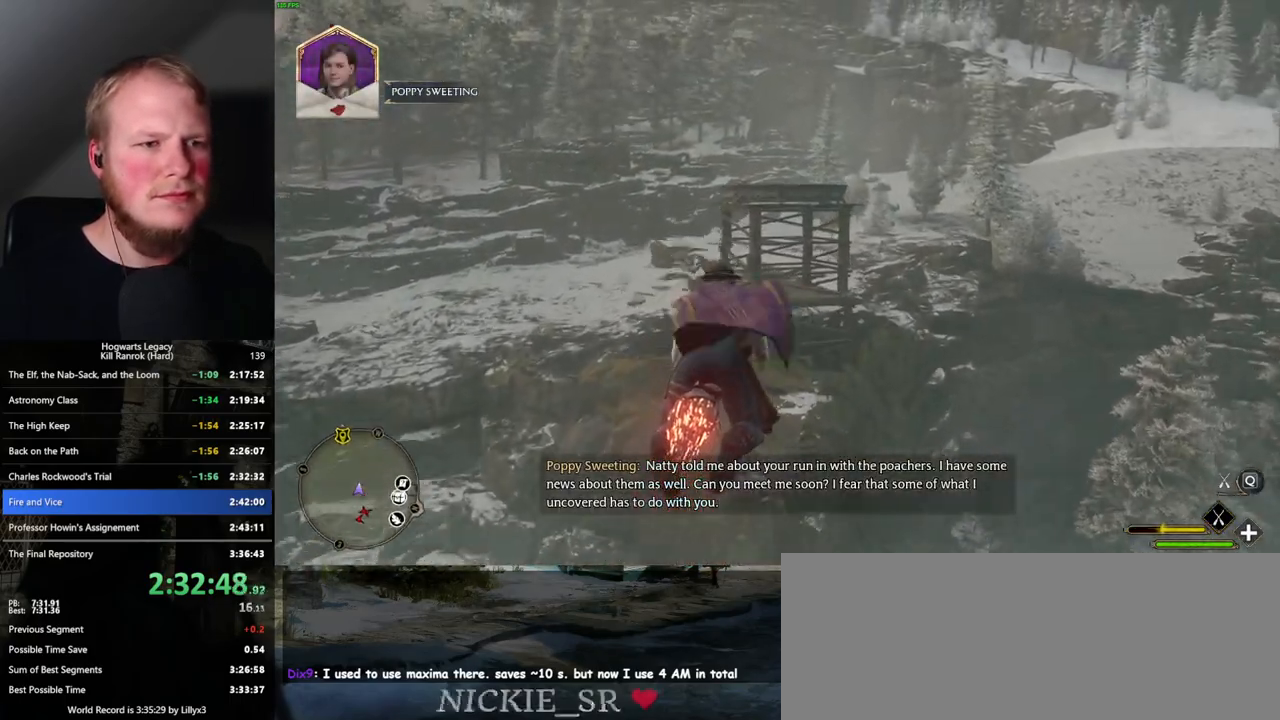
{"keys": ["w"], "mouse": ["left"], "events": [[50, "space", "down"], [117, "space", "up"]]}
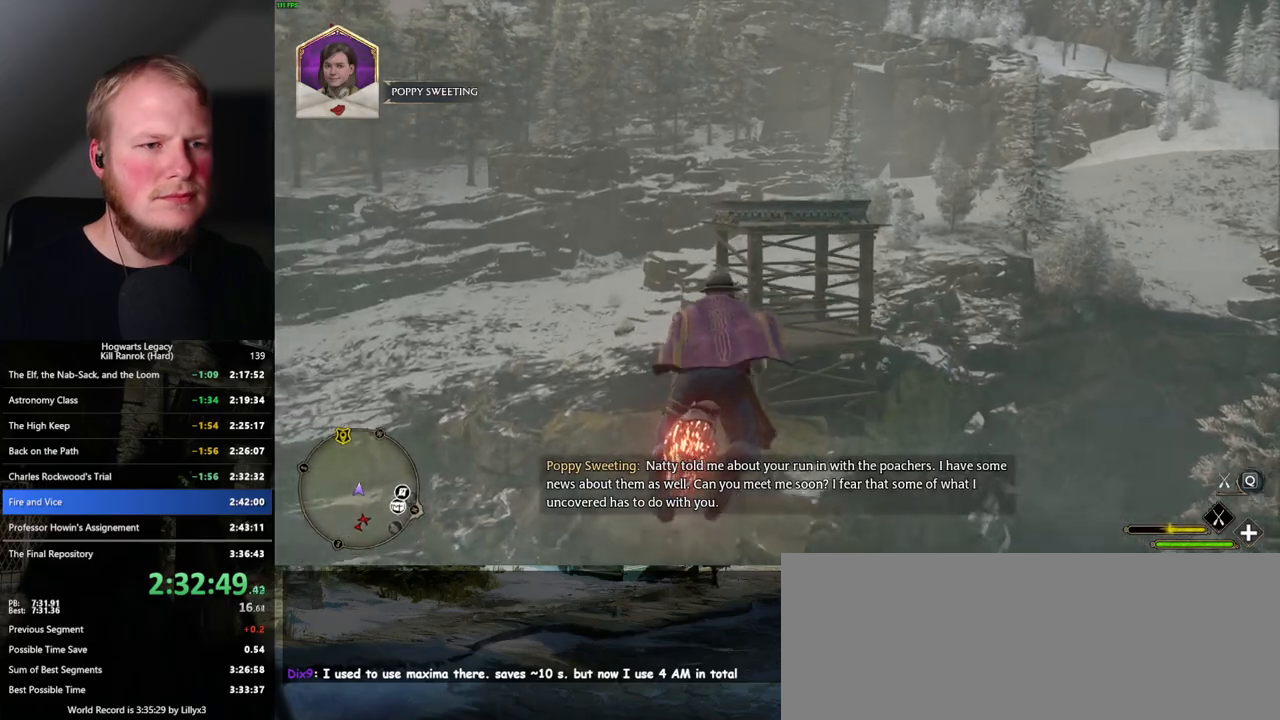
{"keys": ["w"], "mouse": ["left"], "events": [[334, "space", "down"], [417, "space", "up"]]}
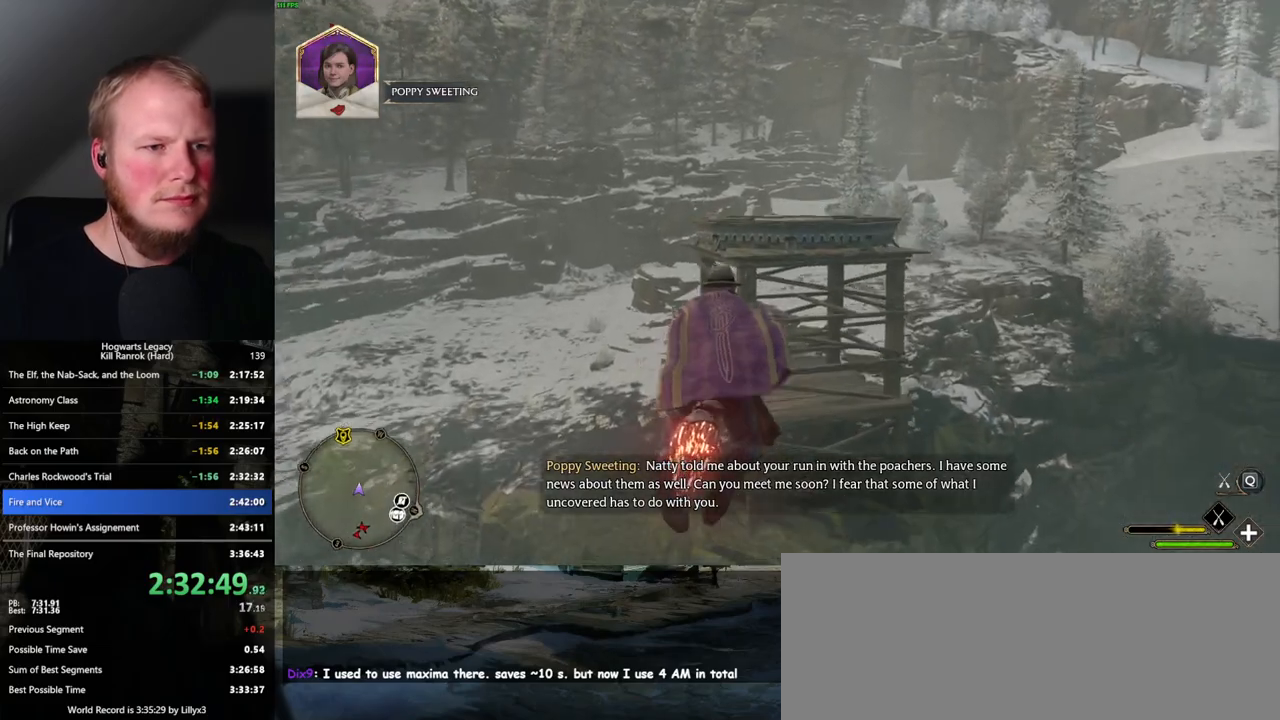
{"keys": ["w"], "mouse": ["left"], "events": []}
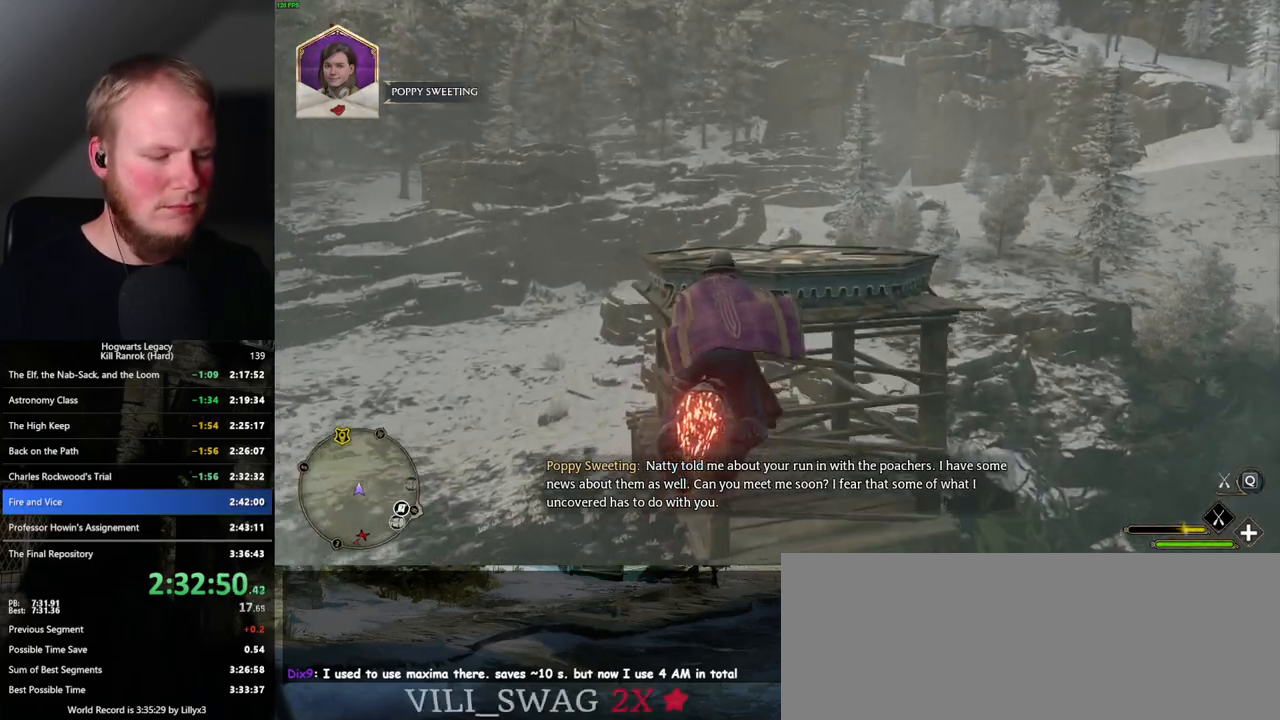
{"keys": ["b", "w"], "mouse": ["left"], "events": [[434, "b", "down"]]}
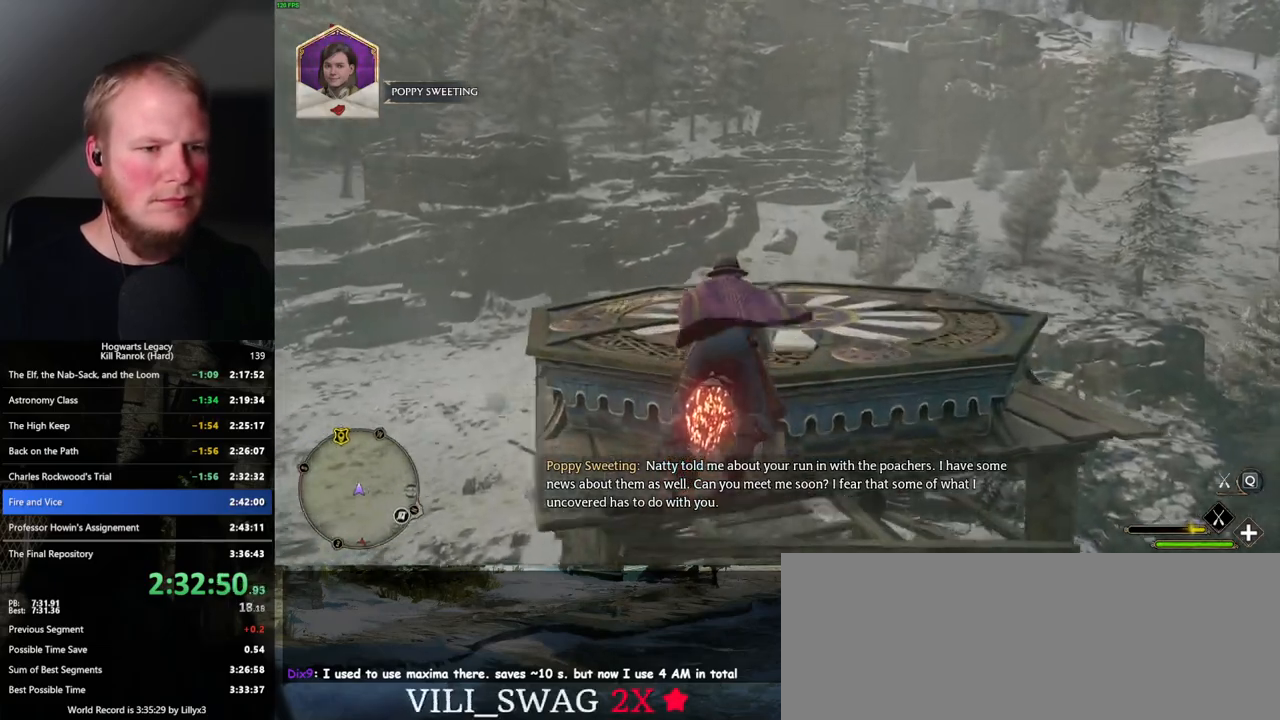
{"keys": [], "mouse": [], "events": [[150, "w", "up"], [200, "mouse_left", "up"], [250, "b", "up"]]}
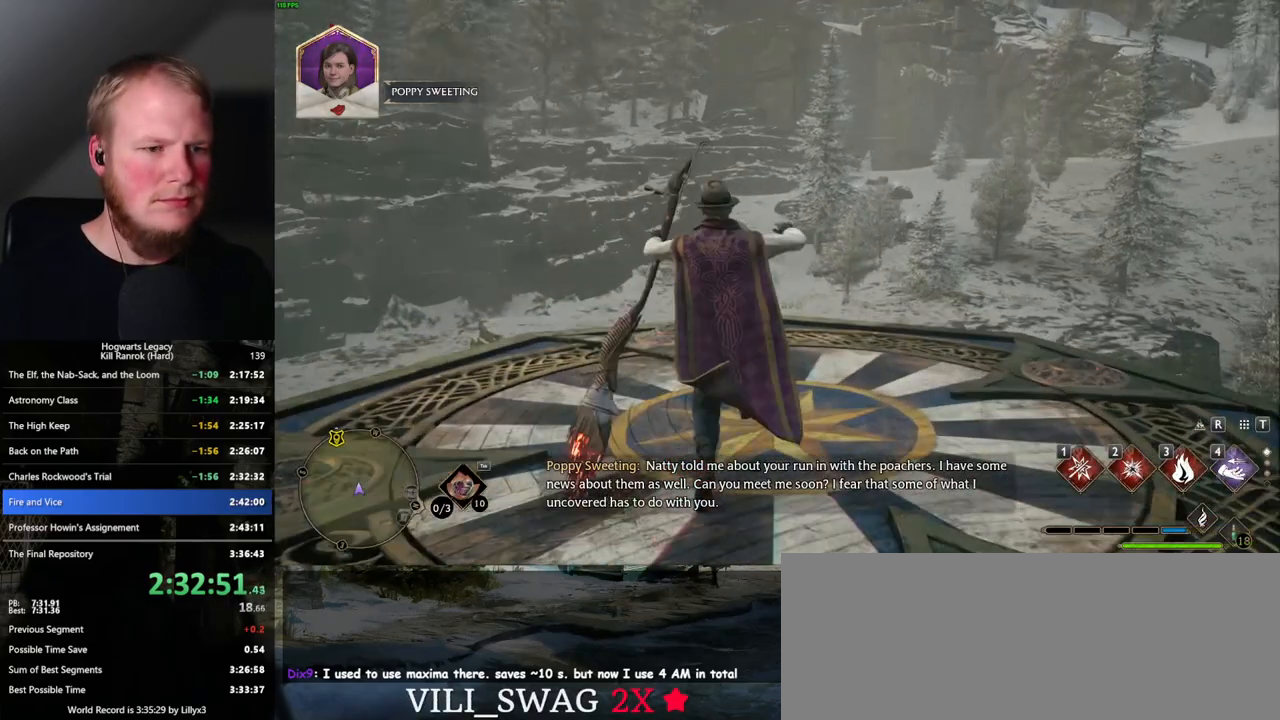
{"keys": ["w"], "mouse": [], "events": [[500, "w", "down"]]}
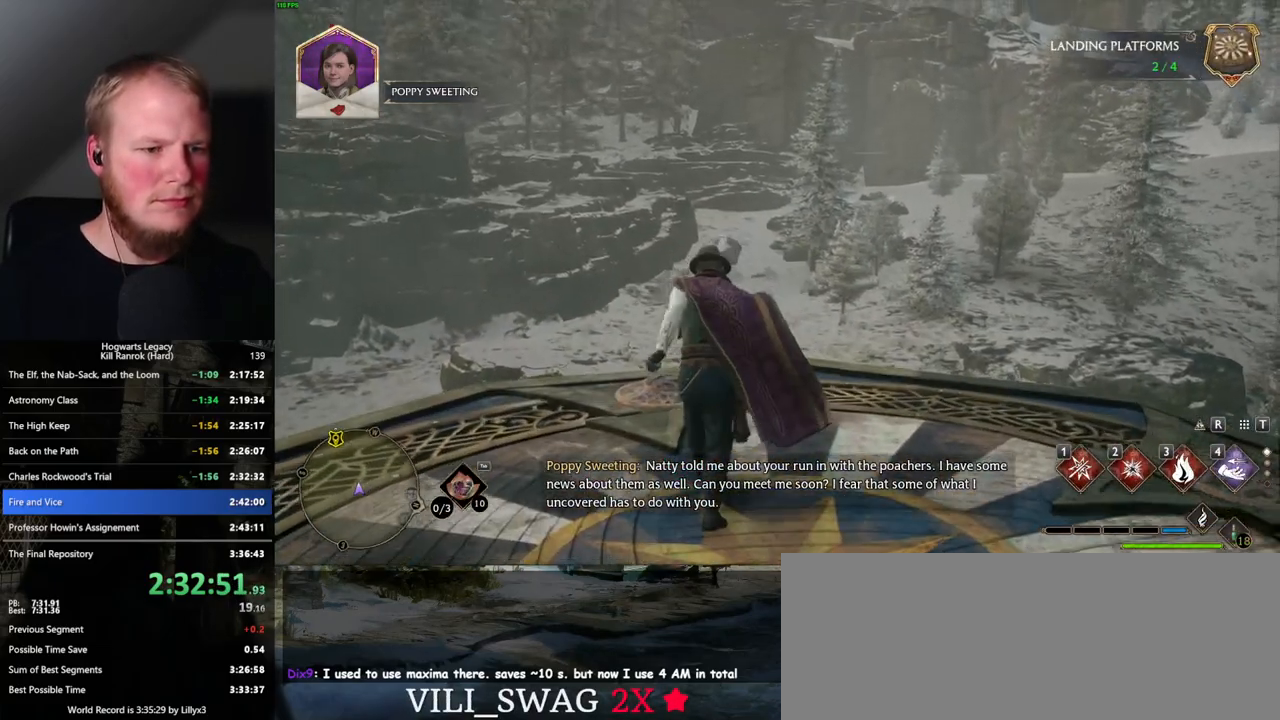
{"keys": ["tab"], "mouse": [], "events": [[184, "tab", "down"], [217, "w", "up"]]}
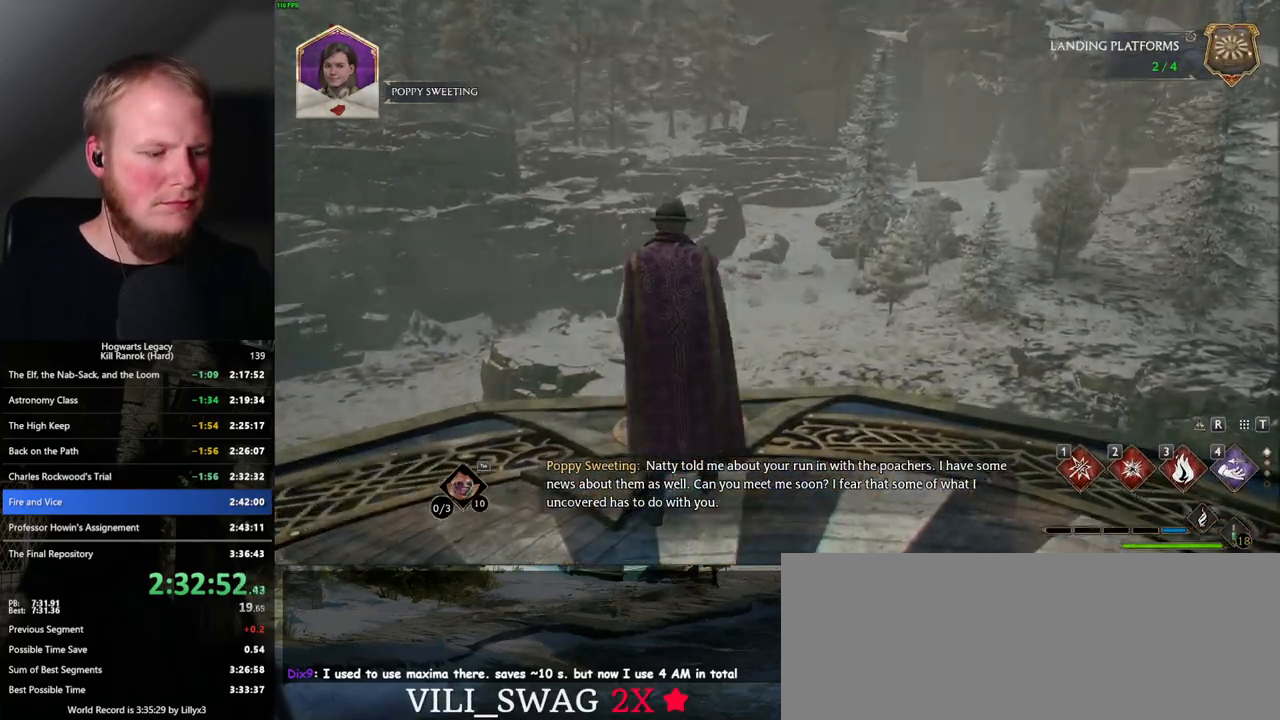
{"keys": [], "mouse": [], "events": [[234, "3", "down"], [317, "3", "up"], [484, "tab", "up"]]}
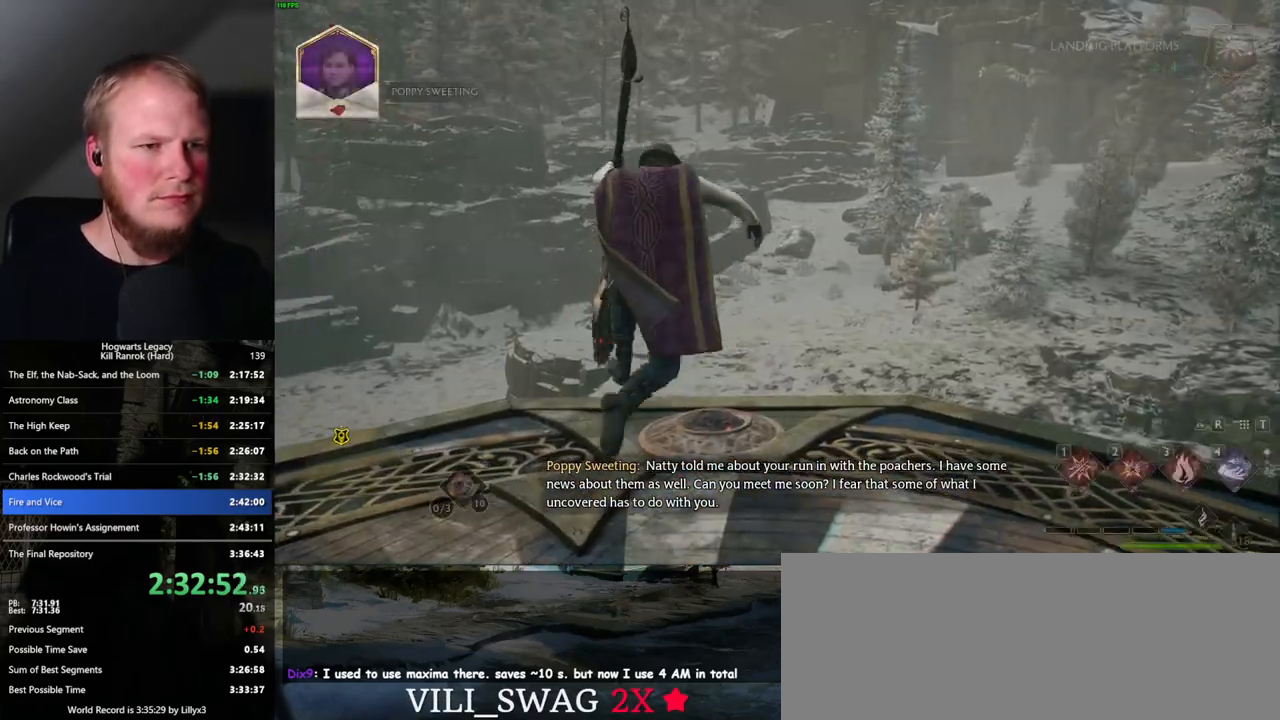
{"keys": ["w"], "mouse": ["left"], "events": [[67, "w", "down"], [450, "mouse_left", "down"]]}
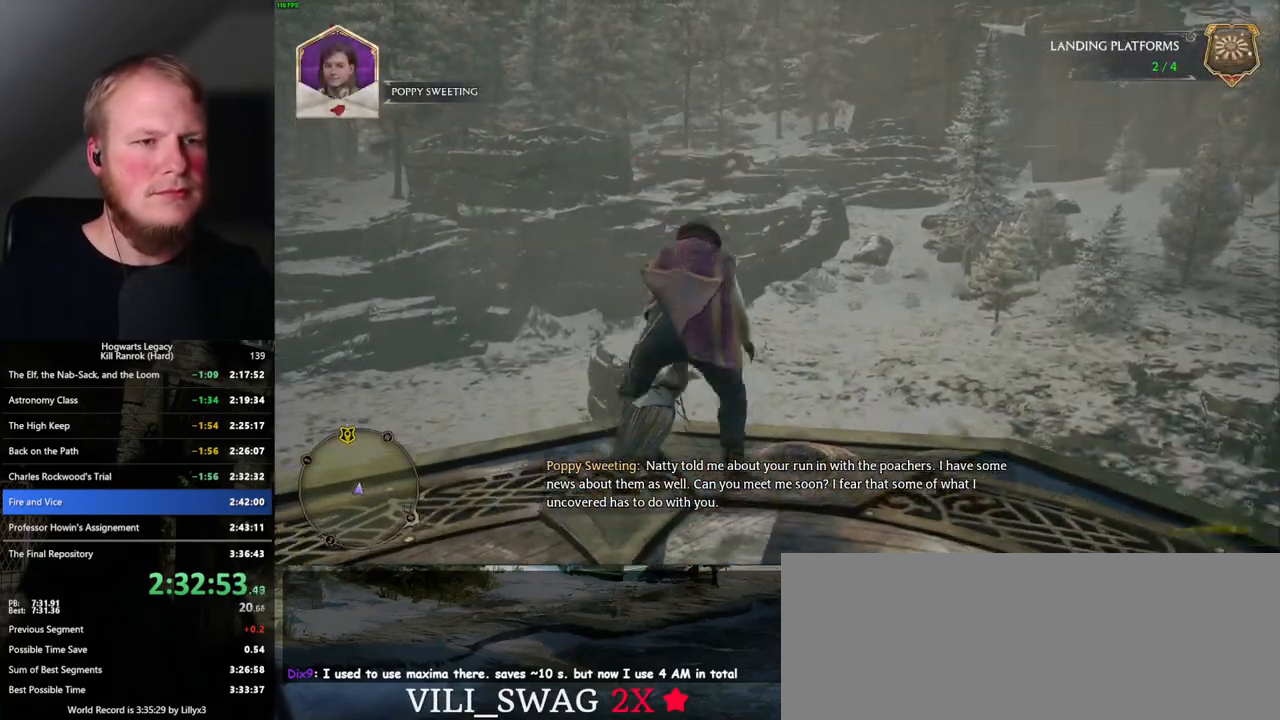
{"keys": ["w"], "mouse": ["left"], "events": [[250, "shift_l", "down"], [367, "shift_l", "up"]]}
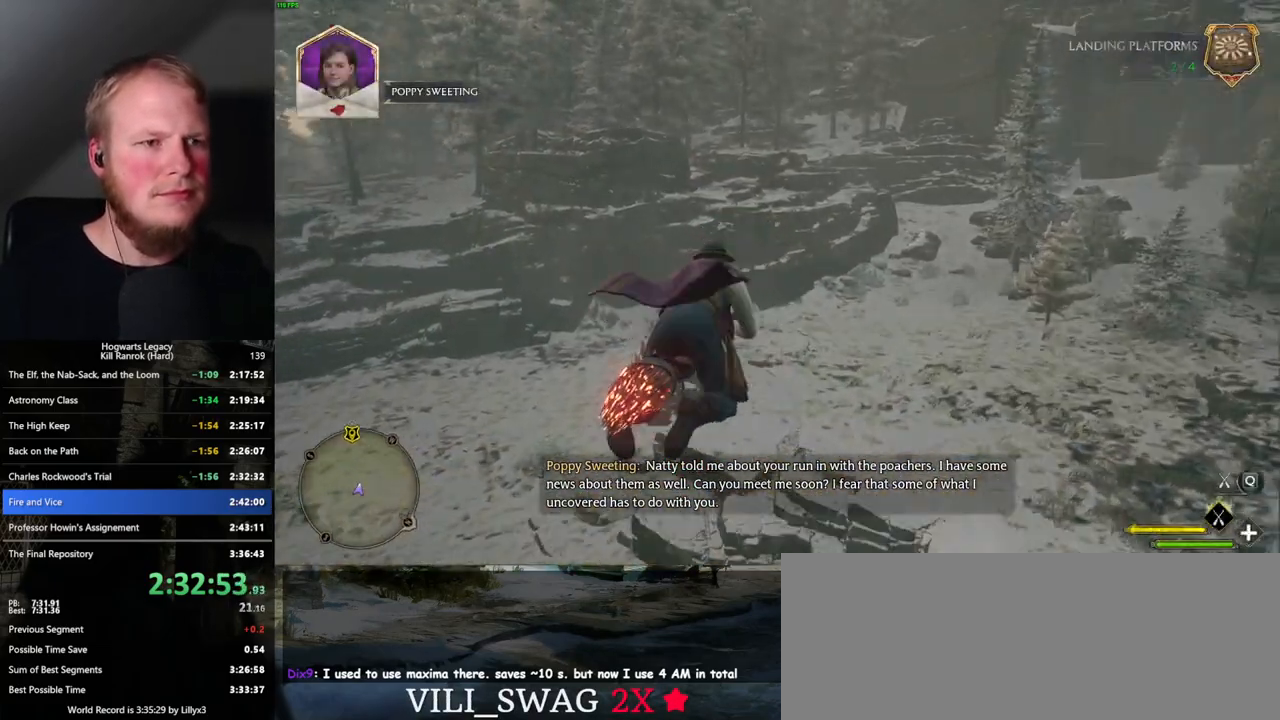
{"keys": ["w"], "mouse": ["left"], "events": [[267, "a", "down"], [350, "a", "up"]]}
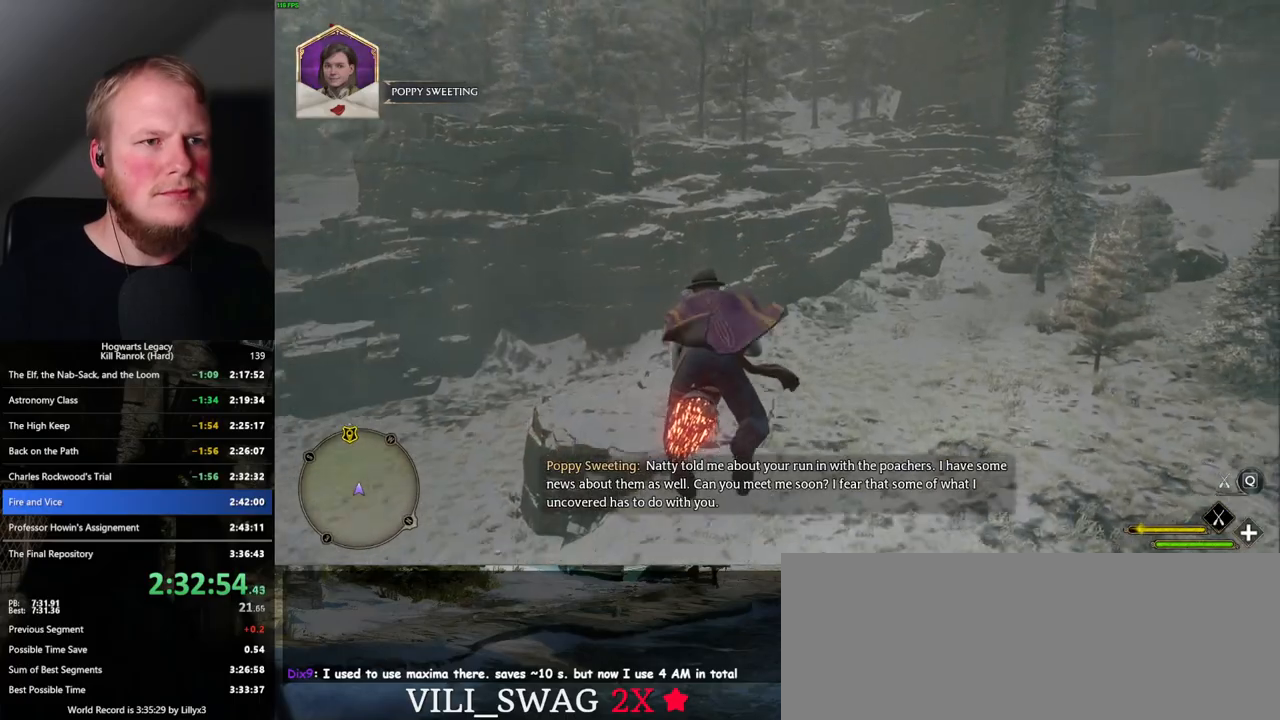
{"keys": ["w"], "mouse": ["left"], "events": [[367, "space", "down"], [450, "space", "up"]]}
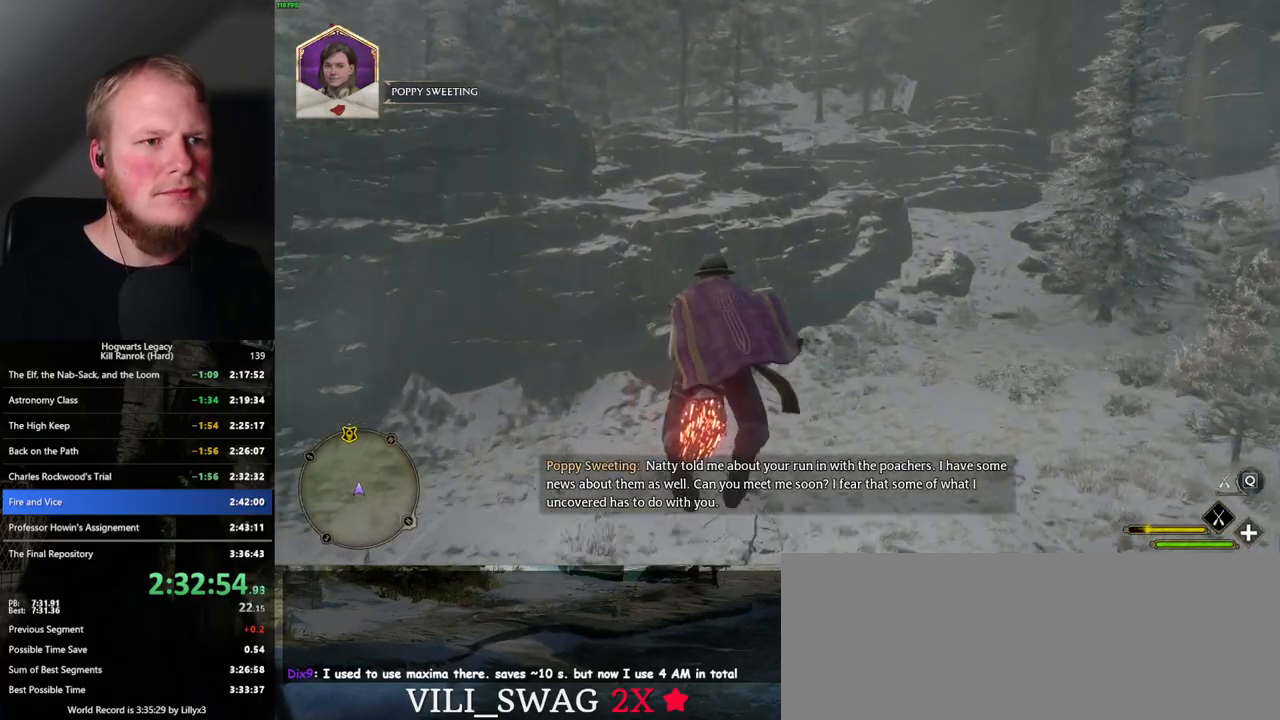
{"keys": ["w"], "mouse": ["left"], "events": []}
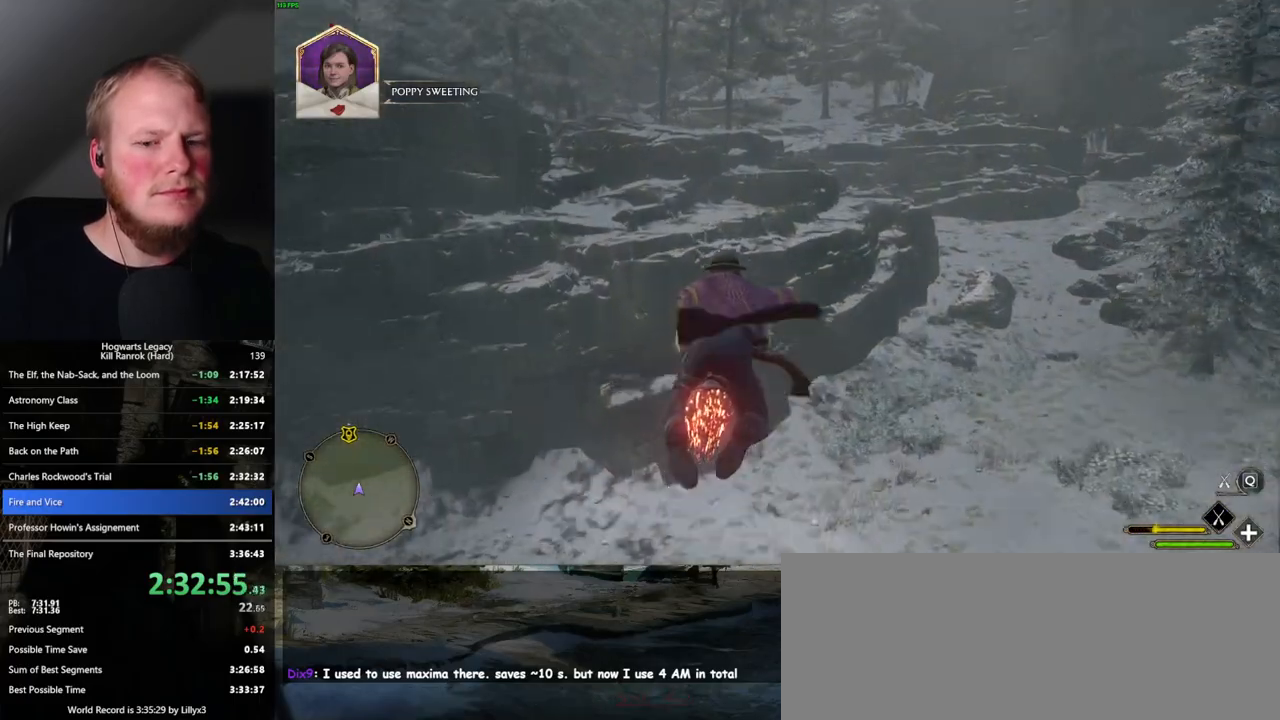
{"keys": ["space", "w"], "mouse": ["left"], "events": [[467, "space", "down"]]}
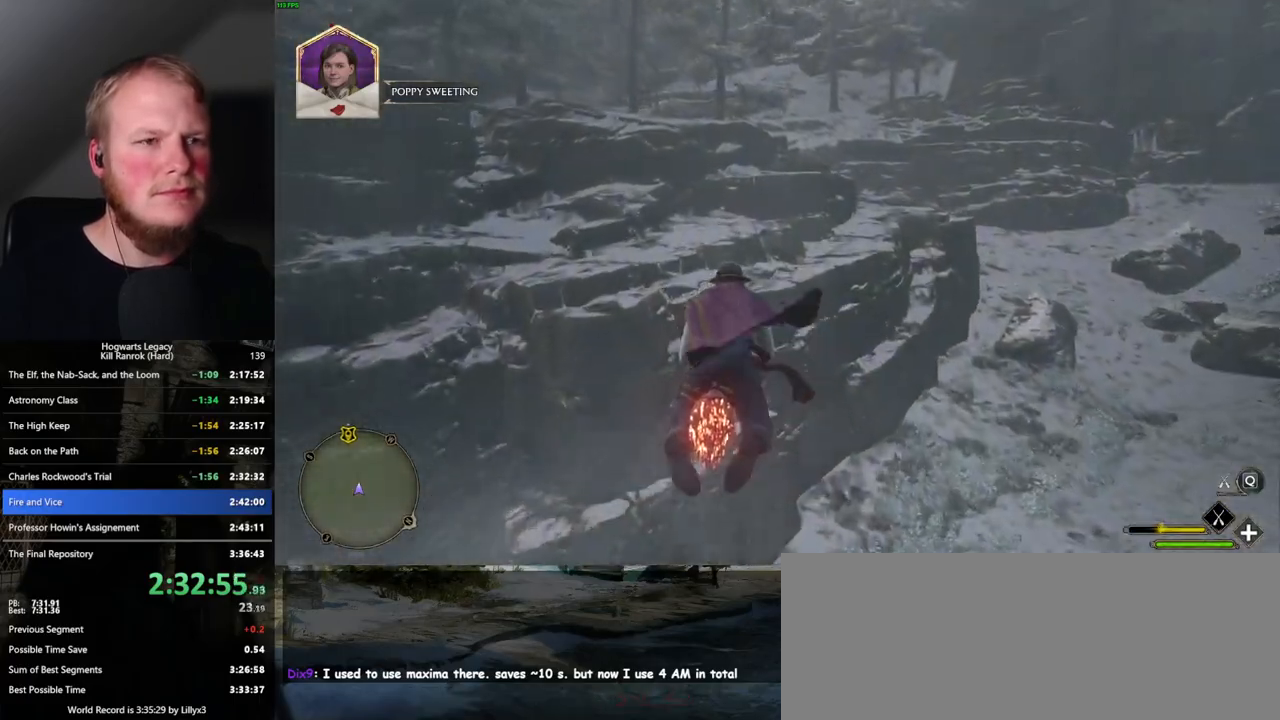
{"keys": ["space", "w"], "mouse": ["left"], "events": [[50, "space", "up"], [167, "space", "down"], [250, "space", "up"], [350, "space", "down"]]}
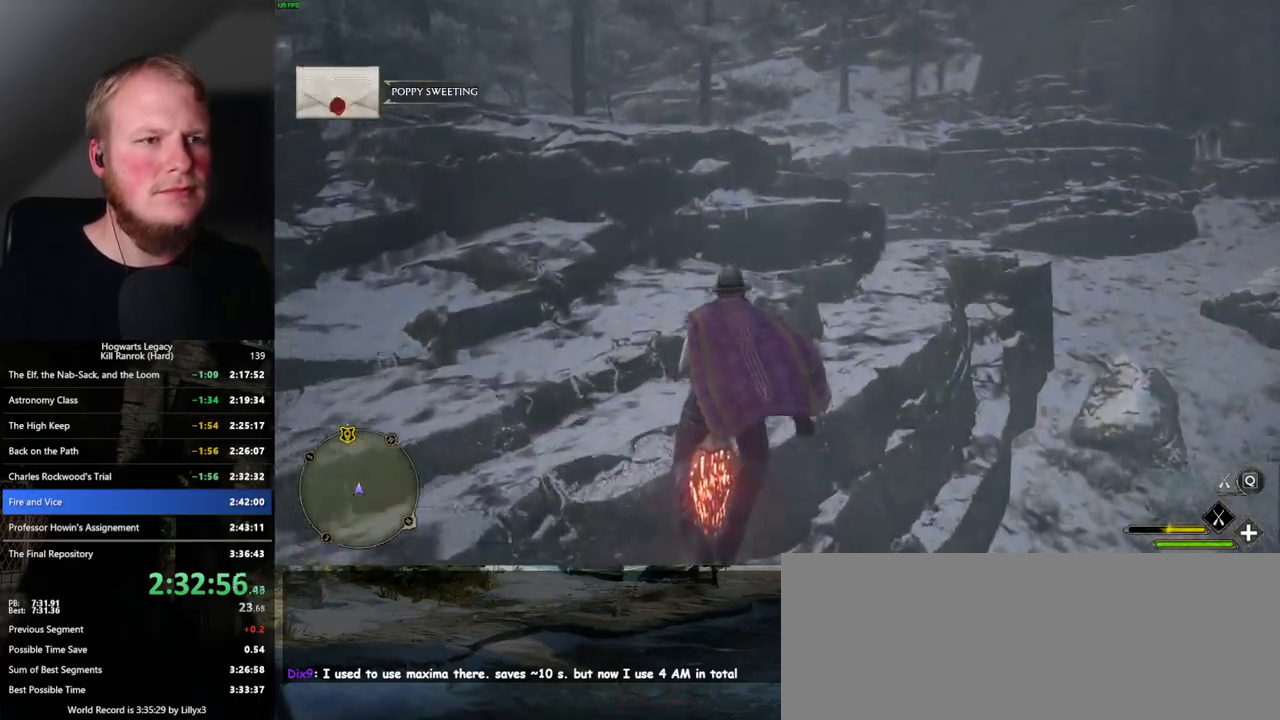
{"keys": ["w"], "mouse": ["left"], "events": [[117, "space", "up"]]}
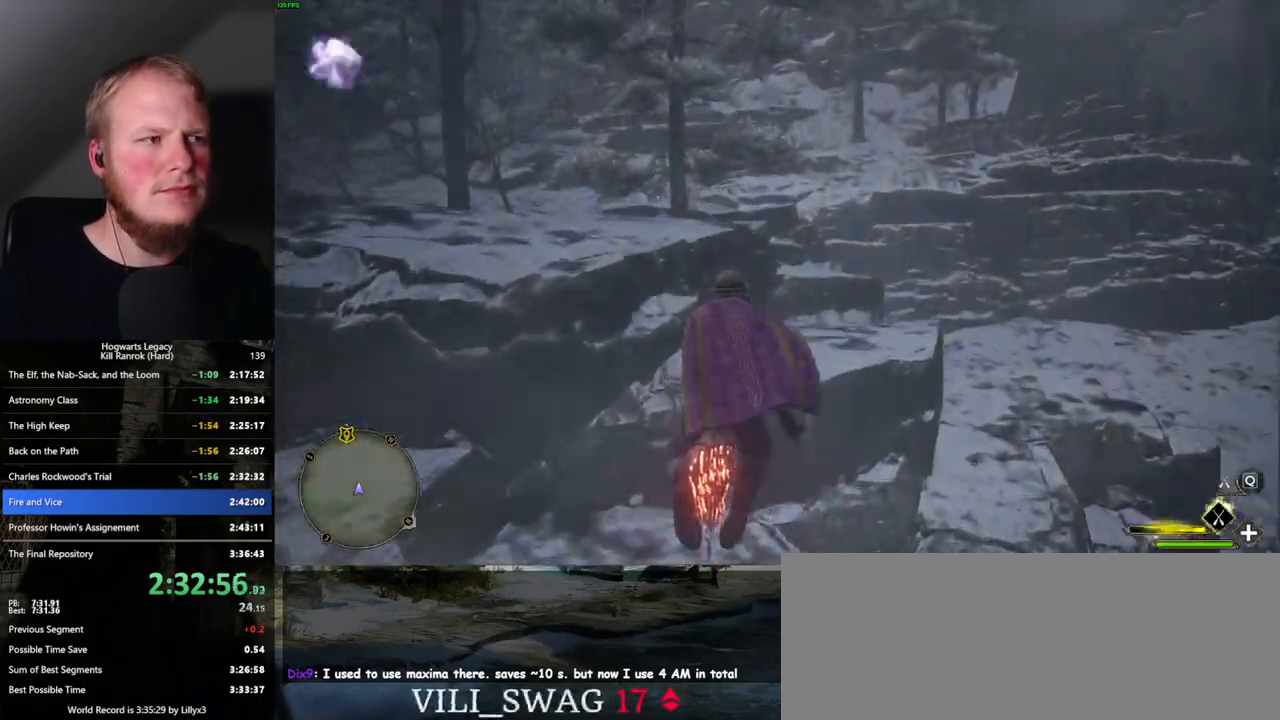
{"keys": ["w"], "mouse": ["left"], "events": []}
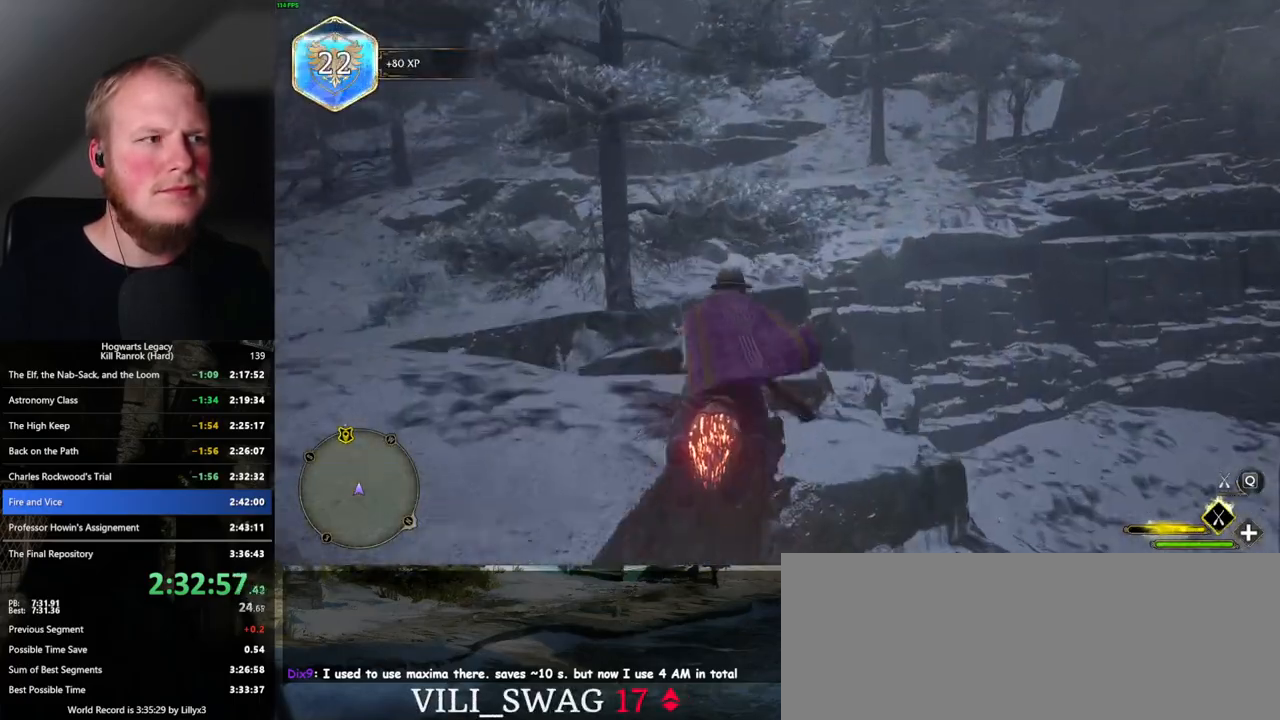
{"keys": ["space", "w"], "mouse": ["left"], "events": [[200, "ctrl_l", "down"], [300, "ctrl_l", "up"], [434, "space", "down"]]}
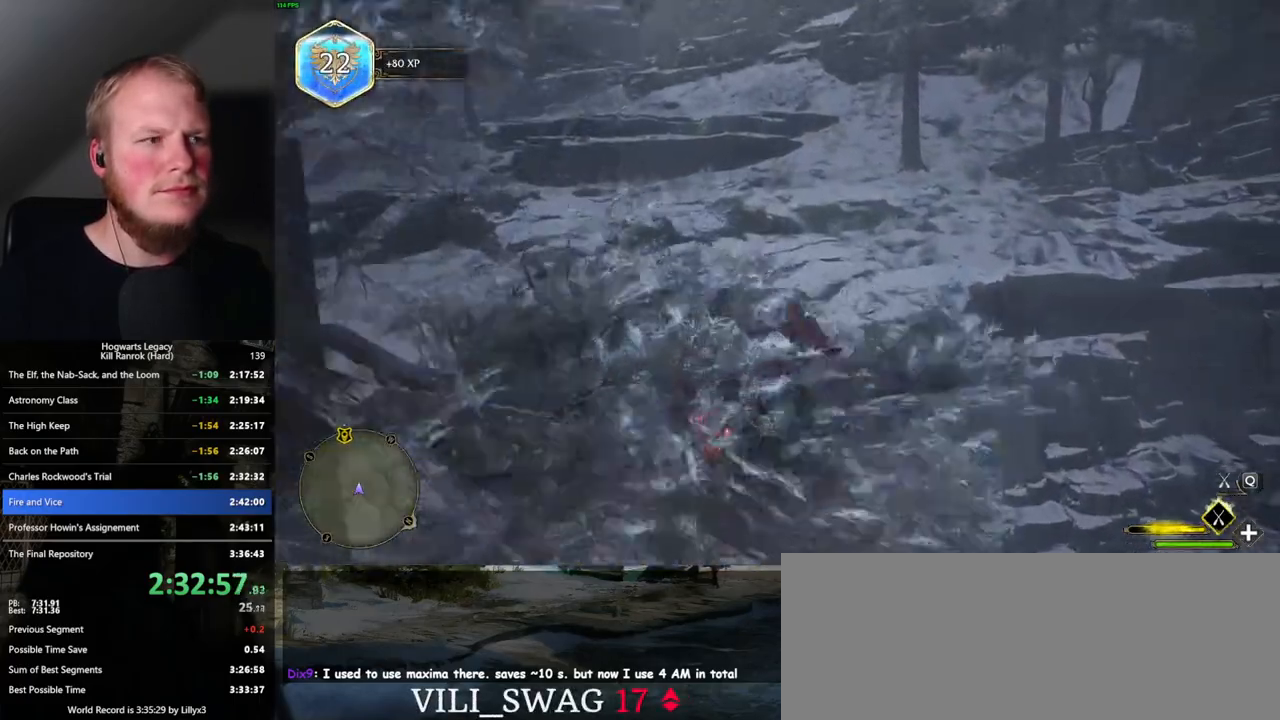
{"keys": ["space", "w"], "mouse": ["left"], "events": []}
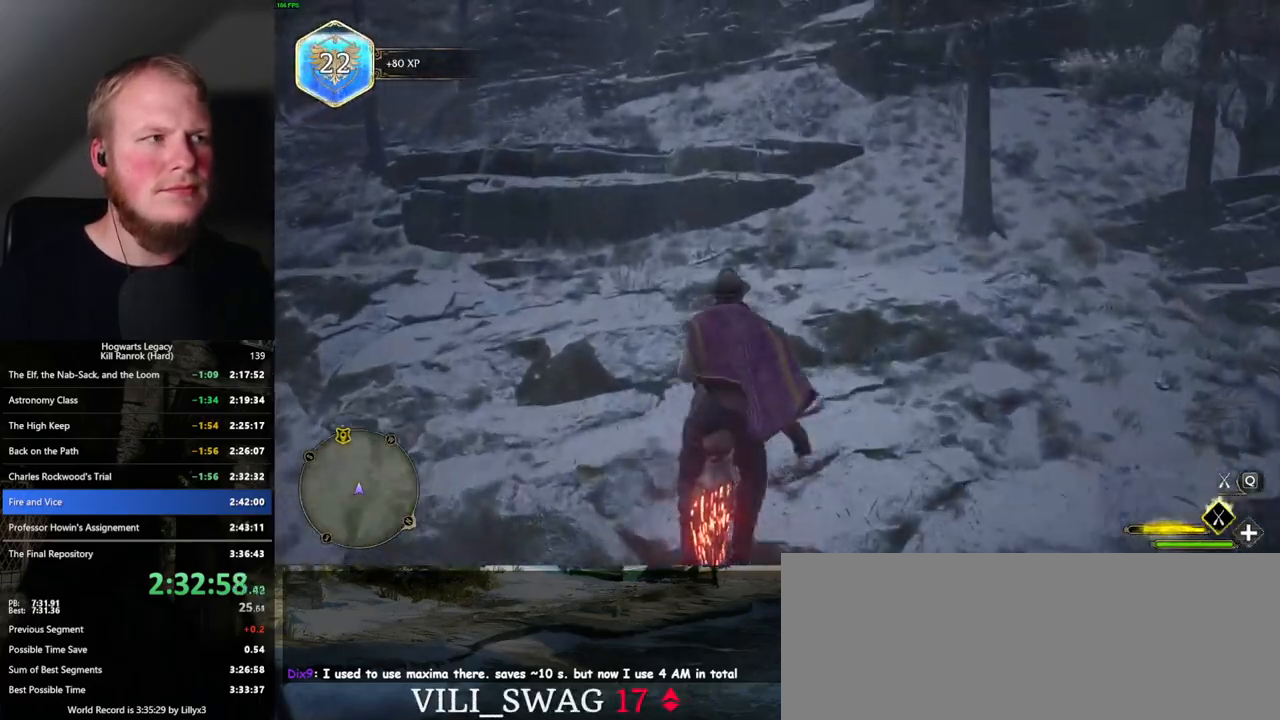
{"keys": ["space", "w"], "mouse": ["left"], "events": []}
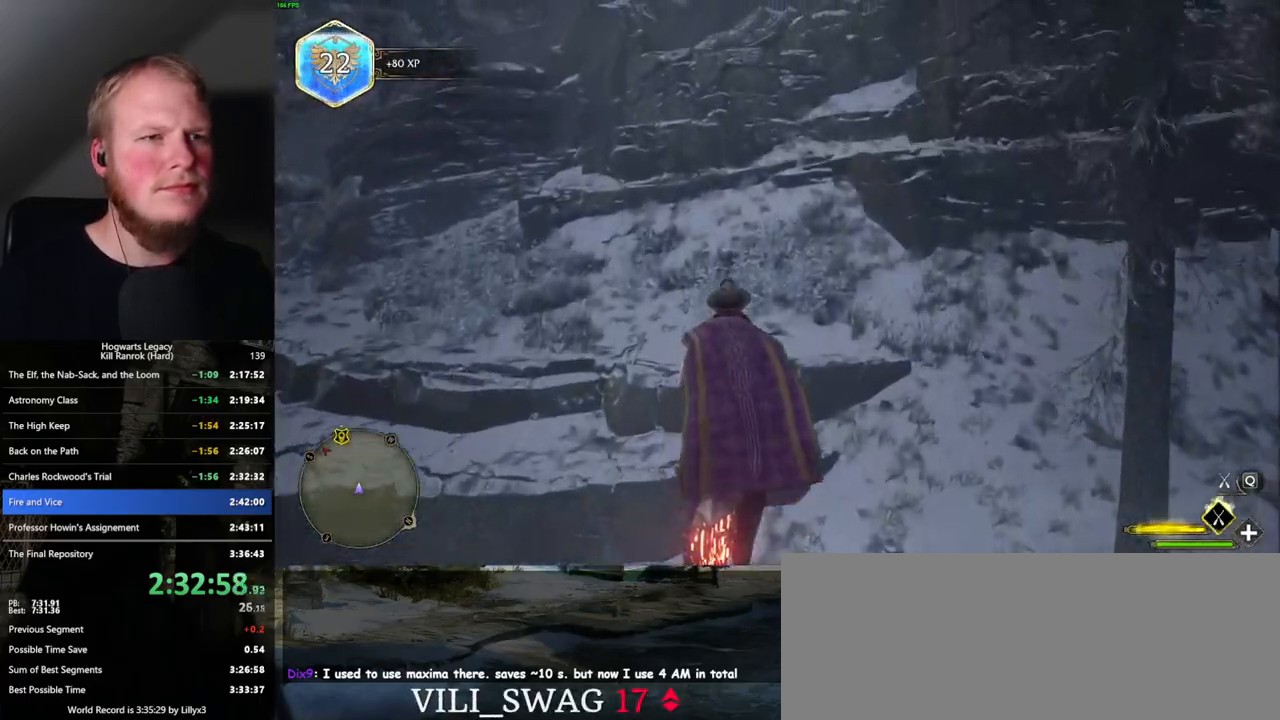
{"keys": ["space", "w"], "mouse": ["left"], "events": []}
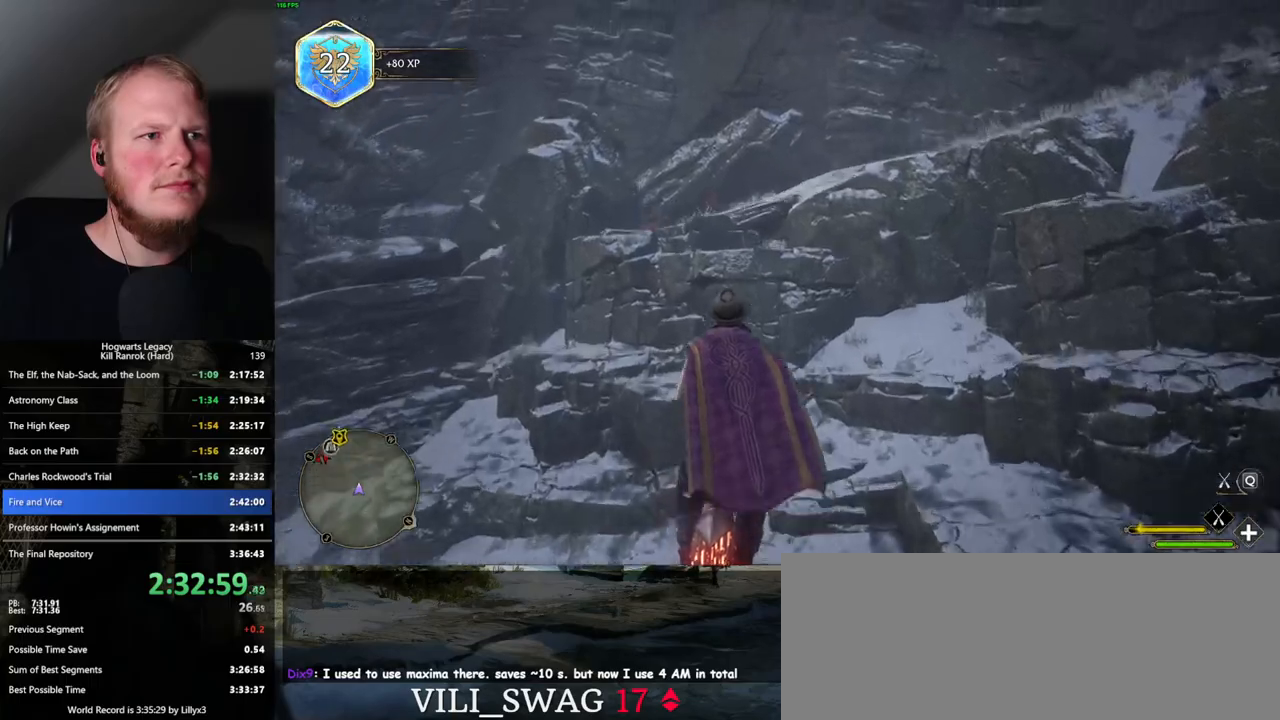
{"keys": ["space", "w"], "mouse": ["left"], "events": [[84, "a", "down"], [300, "a", "up"]]}
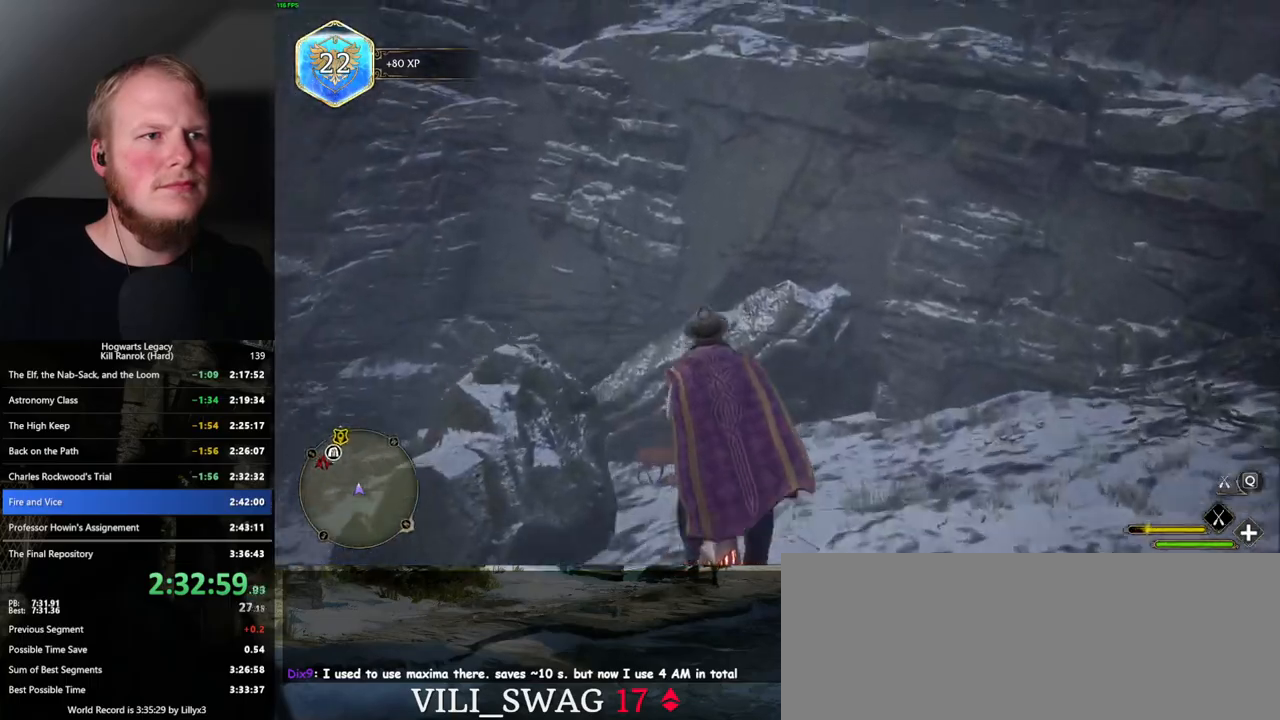
{"keys": ["space", "w"], "mouse": ["left"], "events": [[217, "a", "down"], [384, "a", "up"]]}
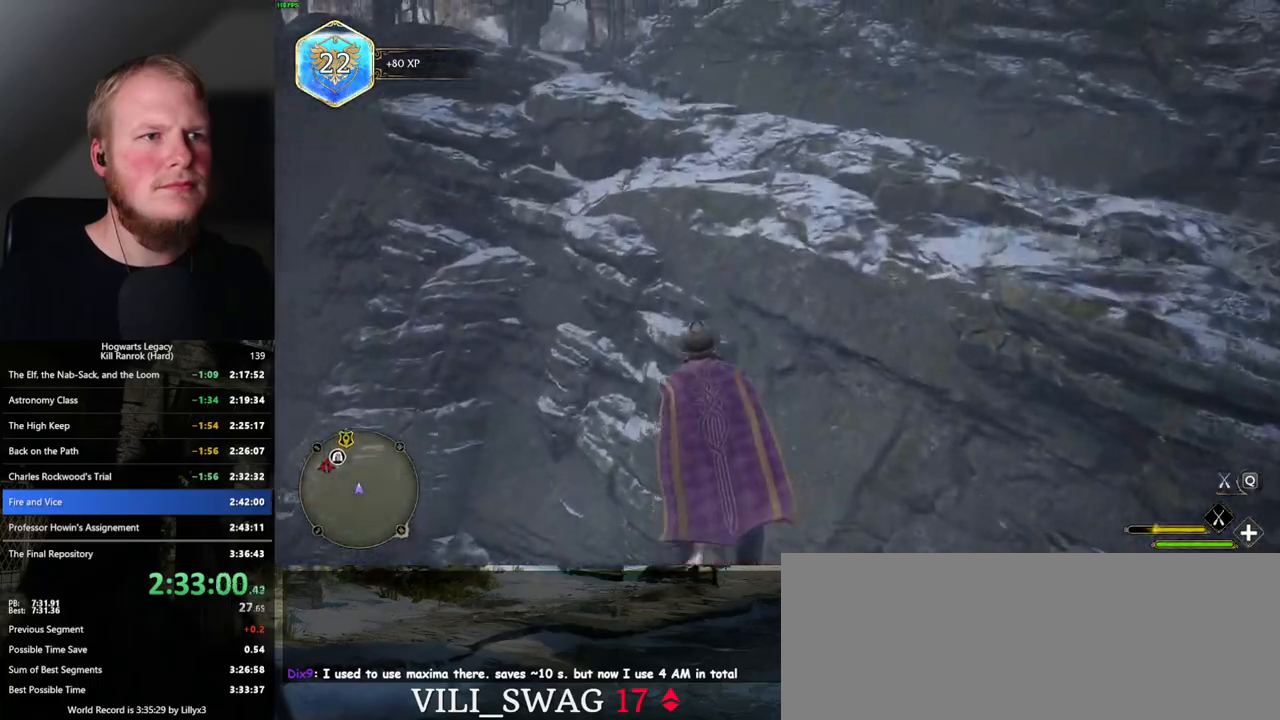
{"keys": ["a", "w"], "mouse": ["left"], "events": [[150, "a", "down"], [267, "space", "up"]]}
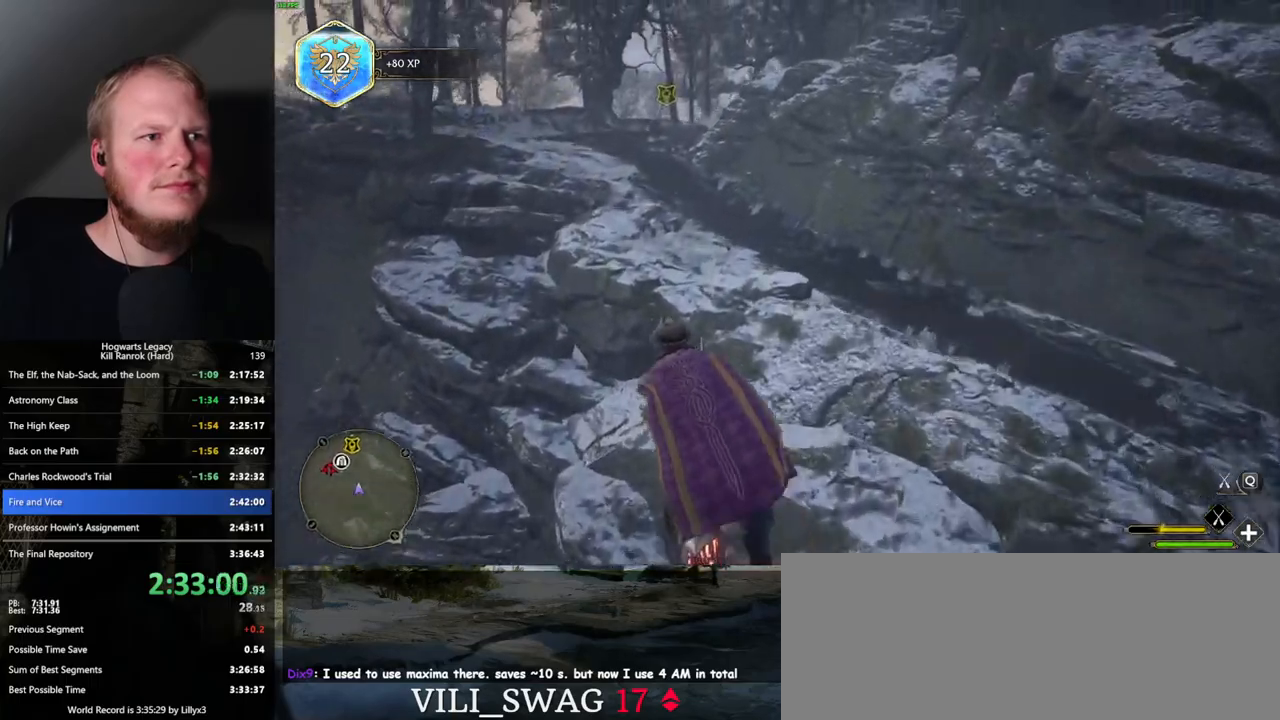
{"keys": ["w"], "mouse": ["left"], "events": [[84, "a", "up"]]}
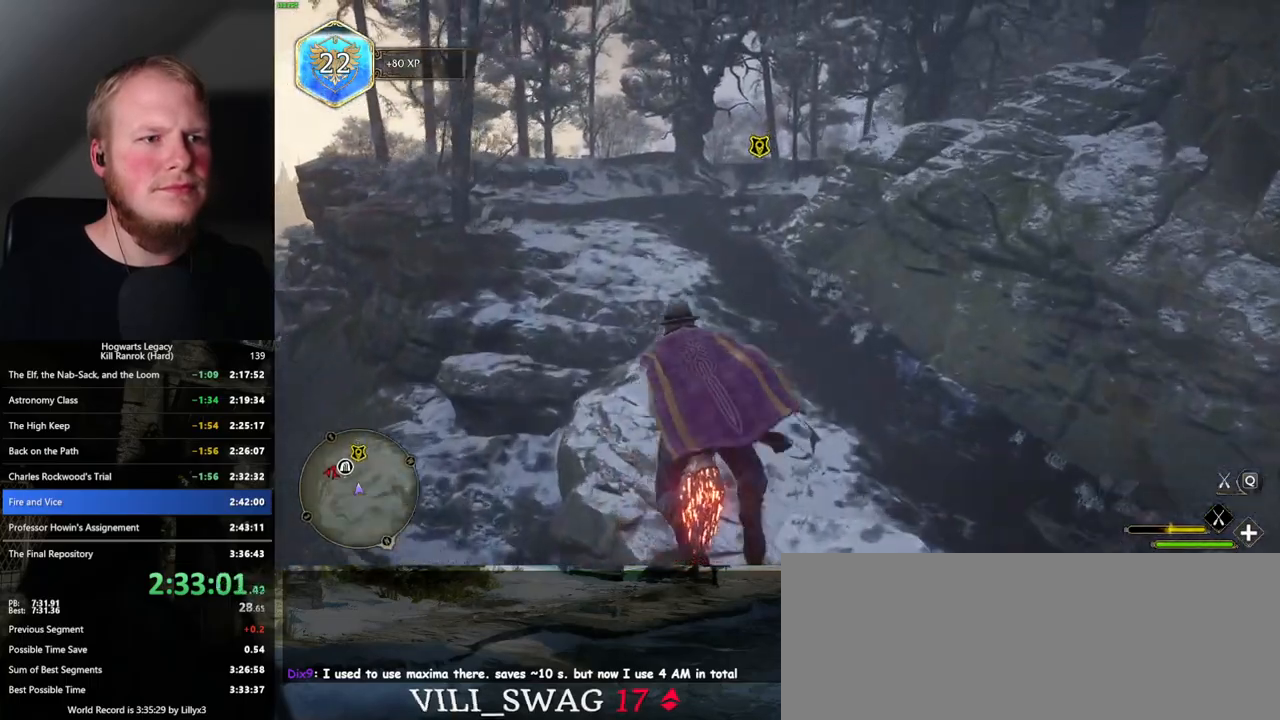
{"keys": ["w"], "mouse": ["left"], "events": []}